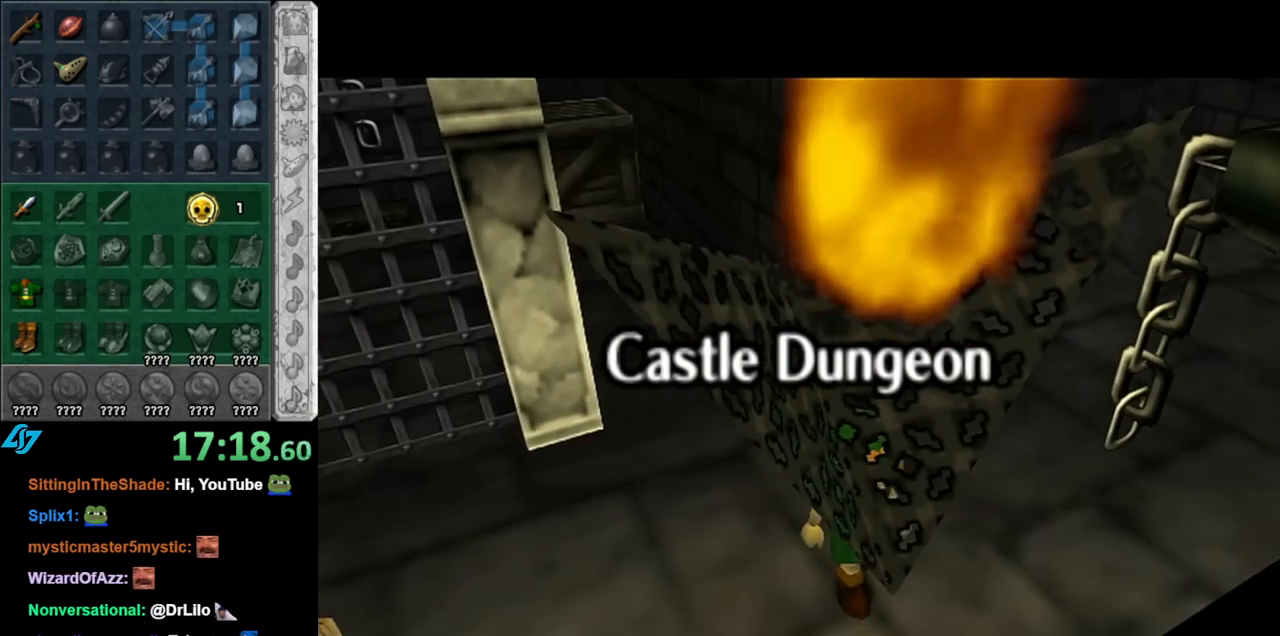
Gameplay with a controller (Nintendo layout); each line is a JSON object with the inputs held at the frame after it. "events" lists button and stick changes between this image and that frame as [ms after this image, input, new state], when the widget could be followed in between. Not read: L3 R3.
{"buttons": [], "left_stick": "left", "right_stick": "center", "events": [[250, "left_stick", "left"]]}
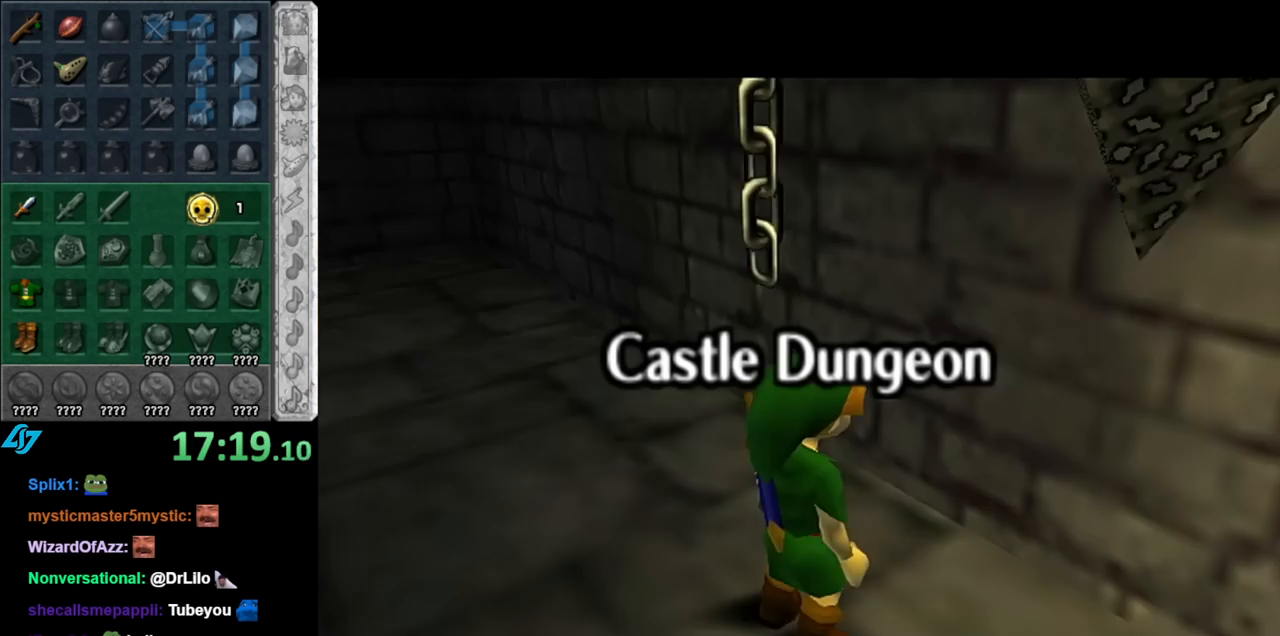
{"buttons": ["L1"], "left_stick": "left", "right_stick": "center", "events": [[367, "A", "down"], [467, "L1", "down"], [500, "A", "up"]]}
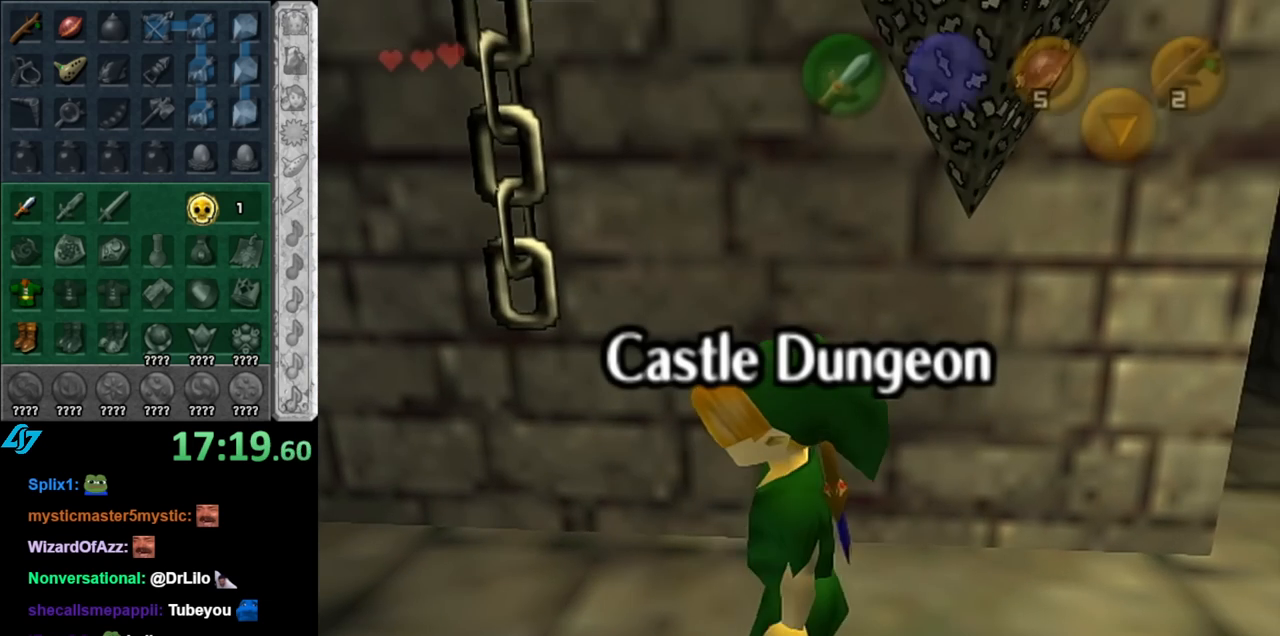
{"buttons": [], "left_stick": "up", "right_stick": "center", "events": [[117, "left_stick", "up"], [217, "L1", "up"]]}
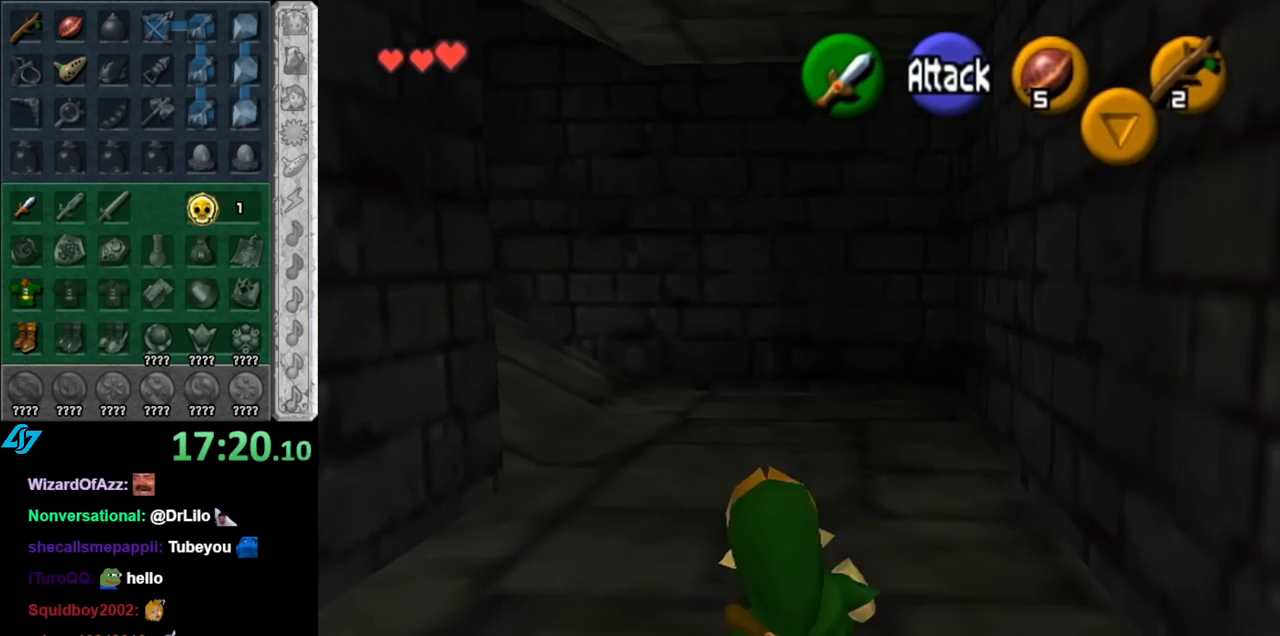
{"buttons": [], "left_stick": "up-left", "right_stick": "center", "events": [[67, "left_stick", "up-left"], [283, "A", "down"], [400, "A", "up"]]}
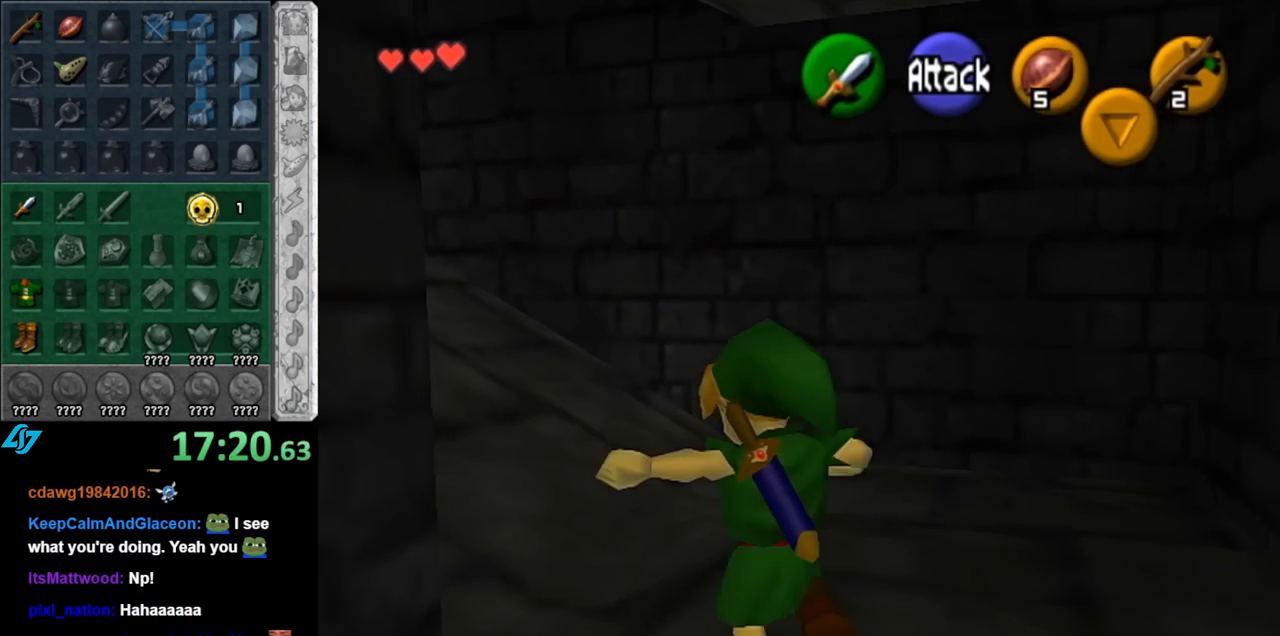
{"buttons": [], "left_stick": "up-left", "right_stick": "center", "events": []}
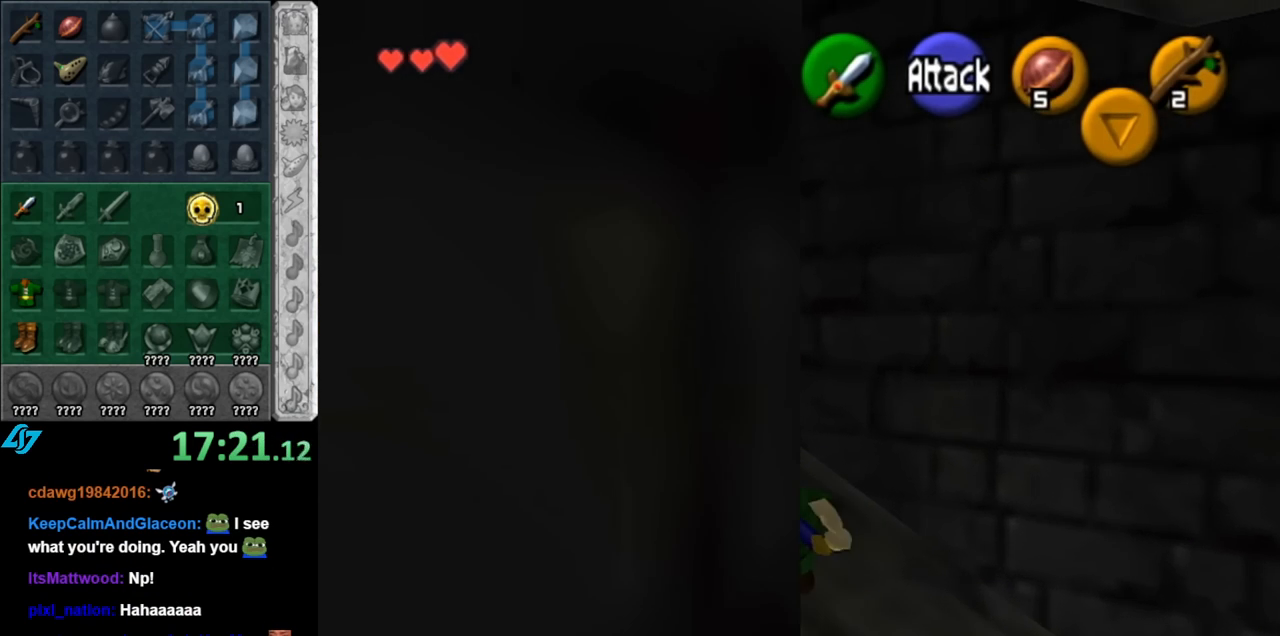
{"buttons": [], "left_stick": "up", "right_stick": "center", "events": [[67, "A", "down"], [117, "L1", "down"], [183, "left_stick", "up"], [217, "A", "up"], [350, "L1", "up"]]}
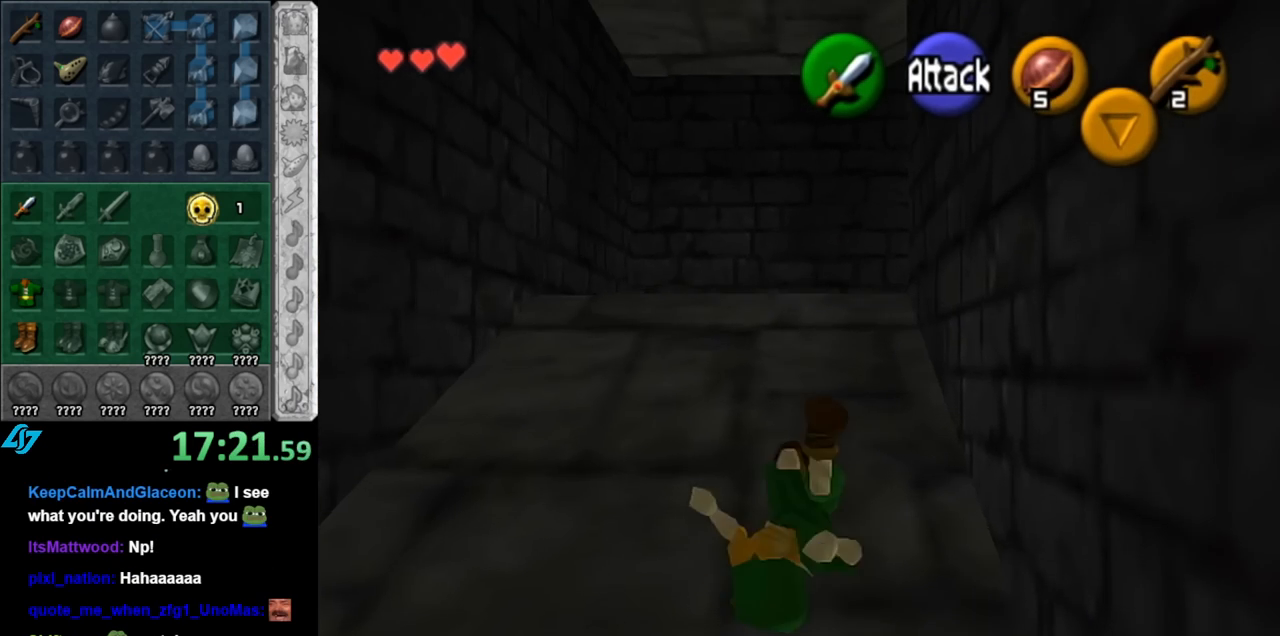
{"buttons": [], "left_stick": "up-right", "right_stick": "center", "events": [[433, "left_stick", "up-right"]]}
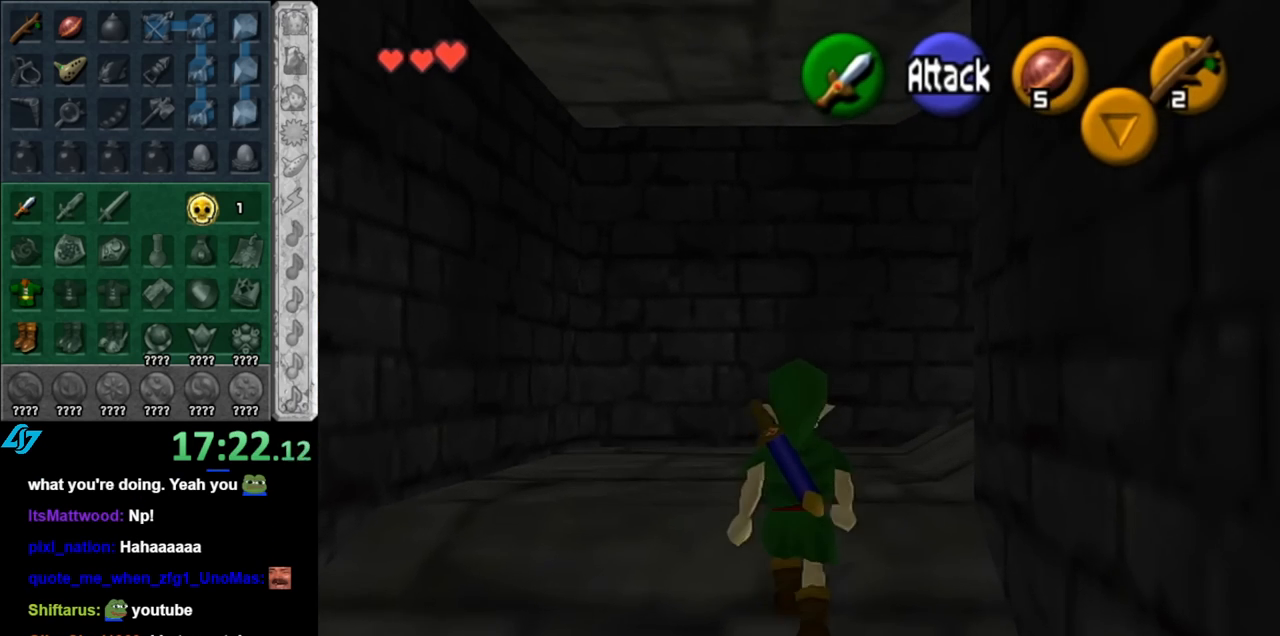
{"buttons": [], "left_stick": "up", "right_stick": "center", "events": [[183, "A", "down"], [250, "L1", "down"], [350, "A", "up"], [400, "left_stick", "up"], [500, "L1", "up"]]}
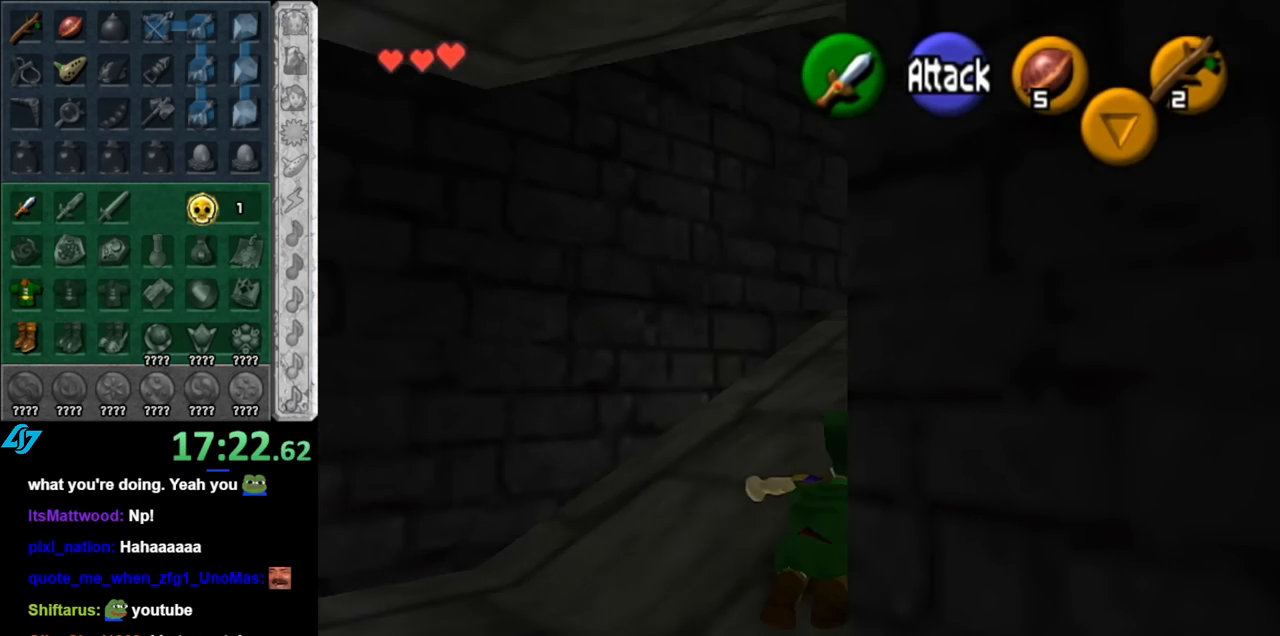
{"buttons": [], "left_stick": "up", "right_stick": "center", "events": []}
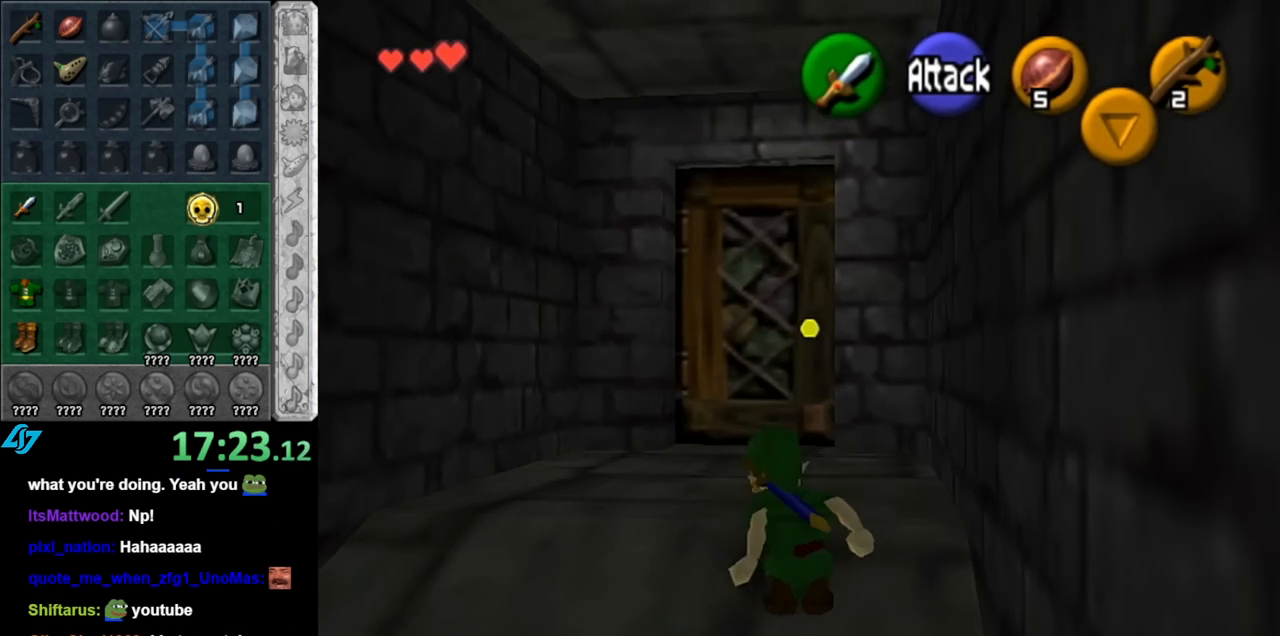
{"buttons": ["A"], "left_stick": "center", "right_stick": "center", "events": [[500, "A", "down"], [500, "left_stick", "center"]]}
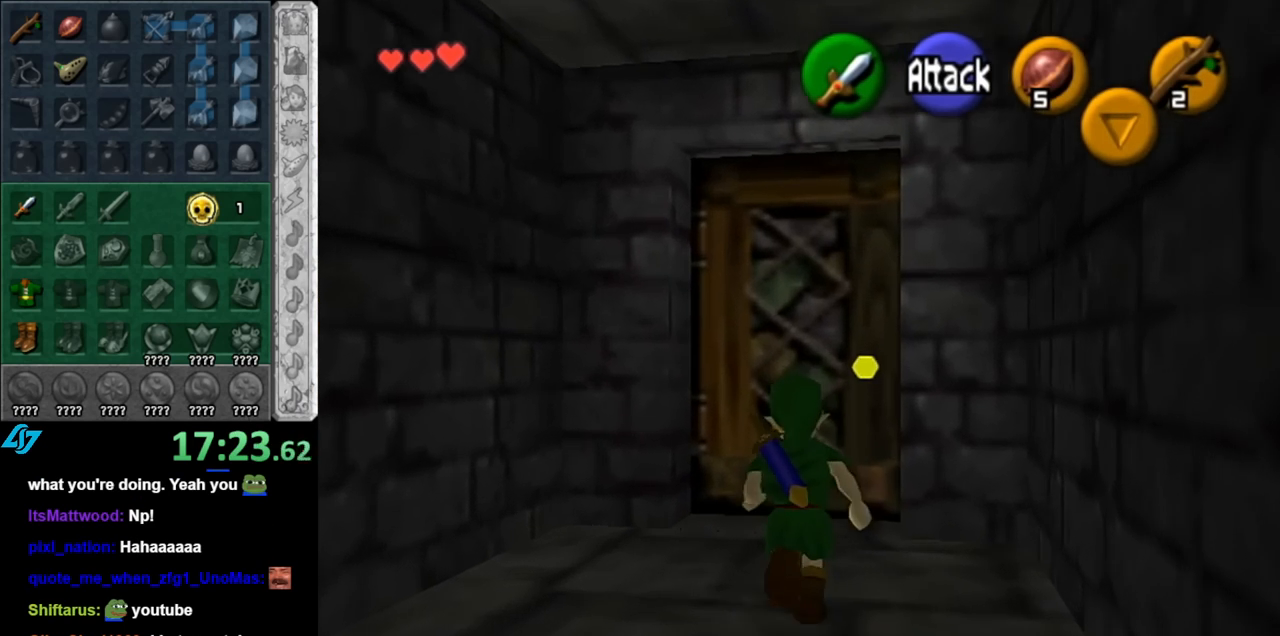
{"buttons": ["A"], "left_stick": "center", "right_stick": "center", "events": [[217, "A", "up"], [317, "A", "down"], [367, "A", "up"], [467, "A", "down"]]}
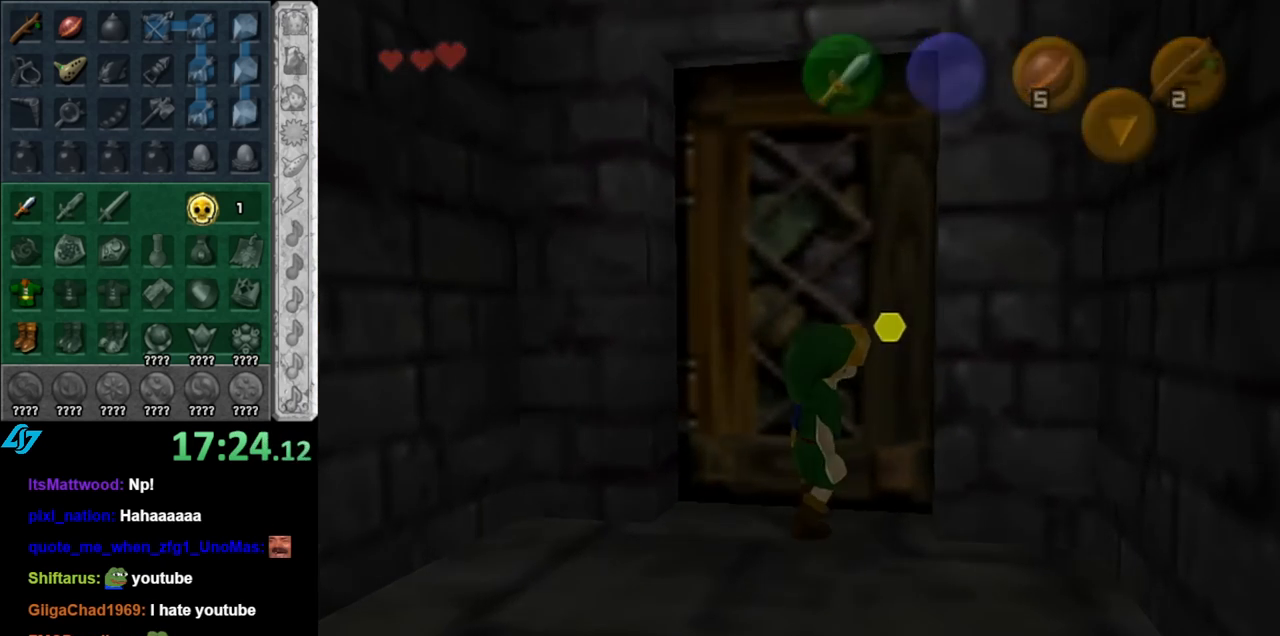
{"buttons": [], "left_stick": "center", "right_stick": "center", "events": [[67, "A", "up"]]}
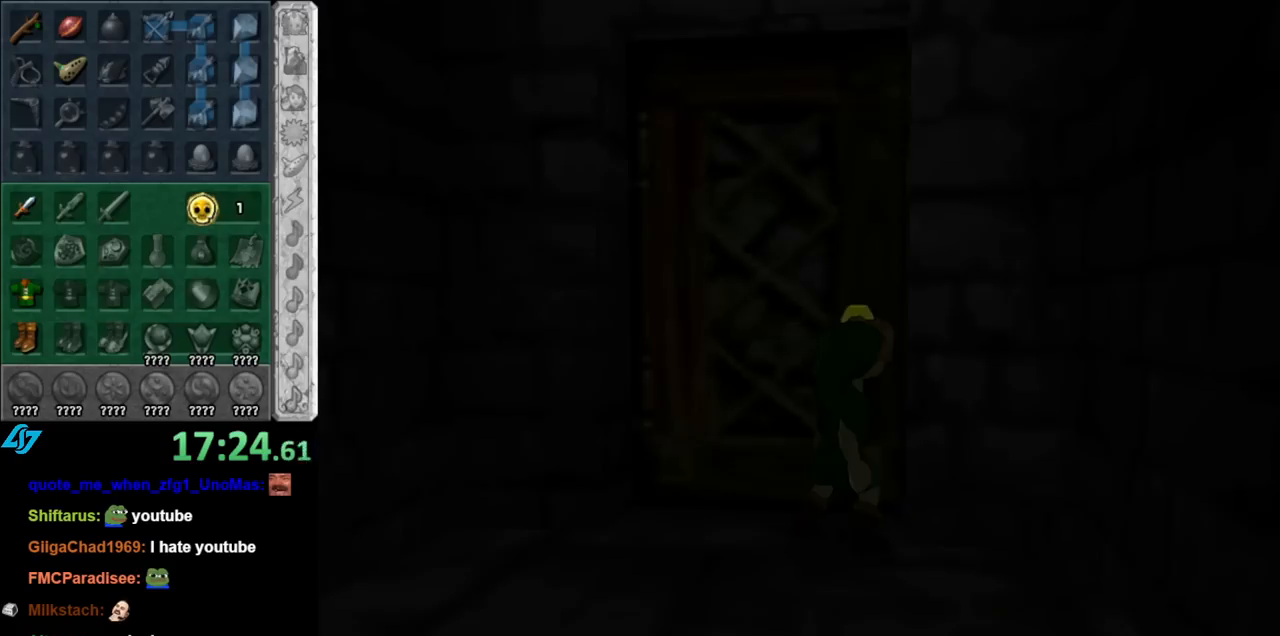
{"buttons": [], "left_stick": "center", "right_stick": "center", "events": []}
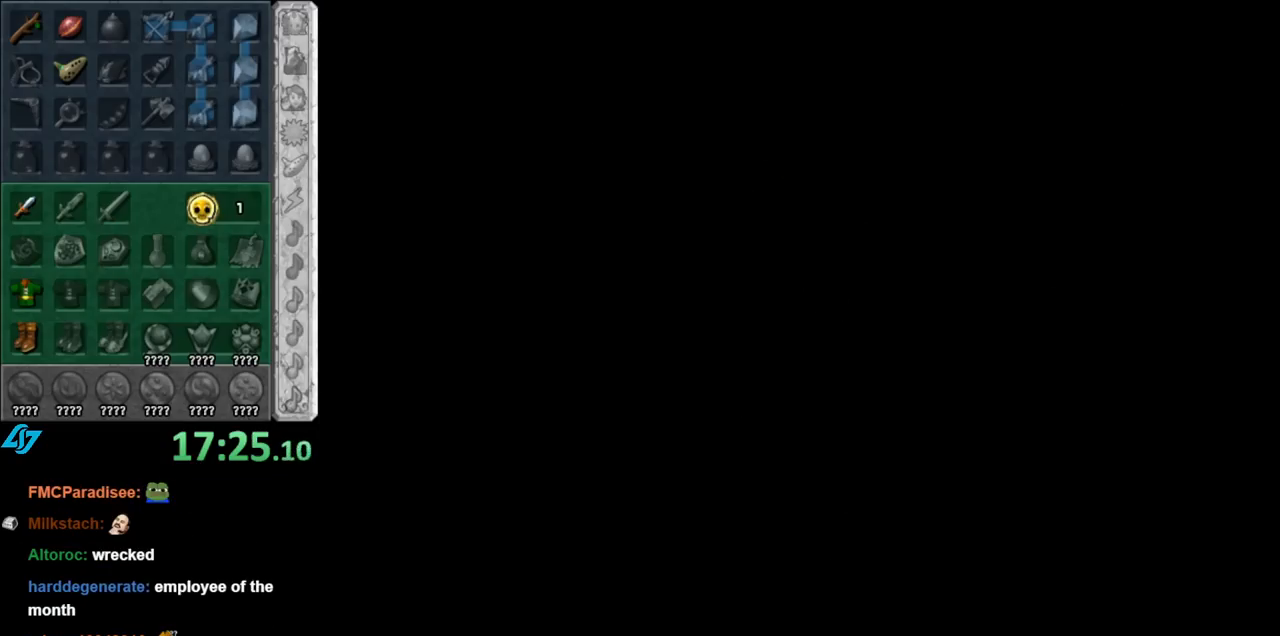
{"buttons": [], "left_stick": "up", "right_stick": "center", "events": [[367, "left_stick", "up"]]}
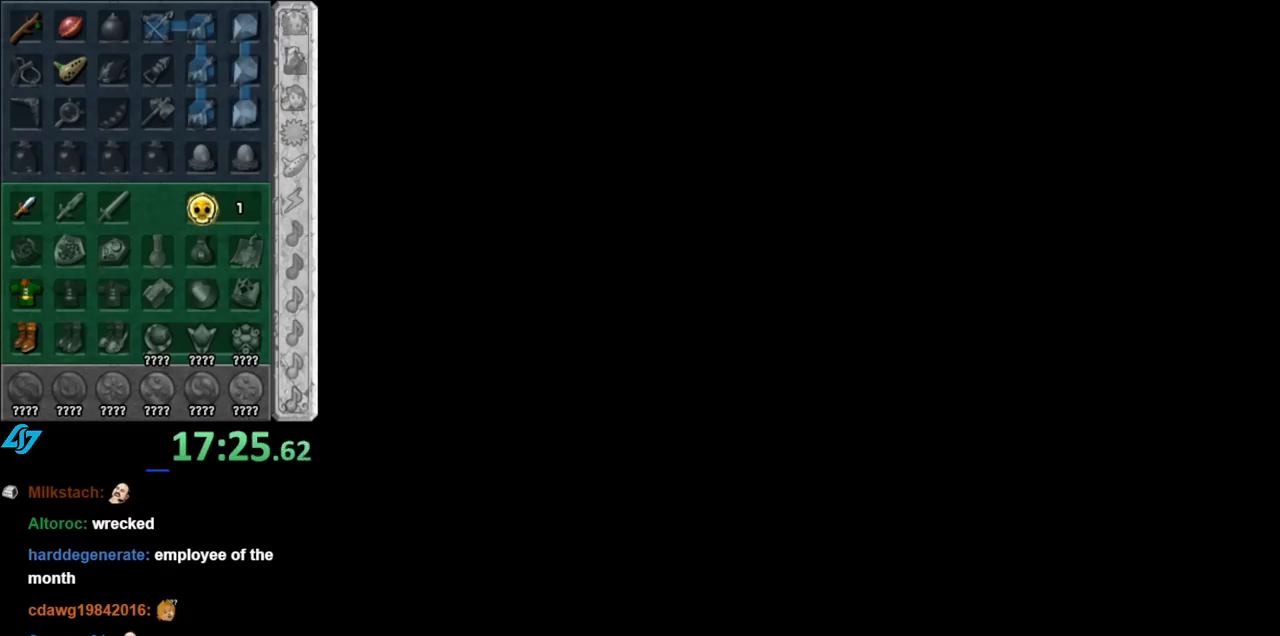
{"buttons": [], "left_stick": "up", "right_stick": "center", "events": []}
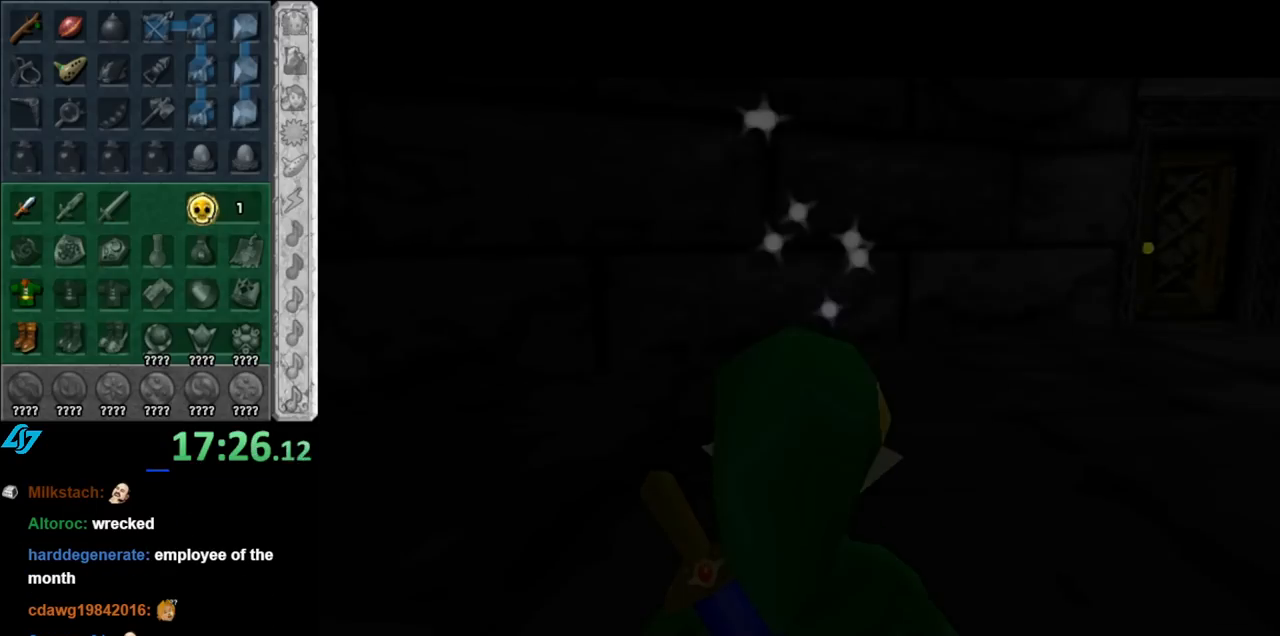
{"buttons": [], "left_stick": "up", "right_stick": "center", "events": []}
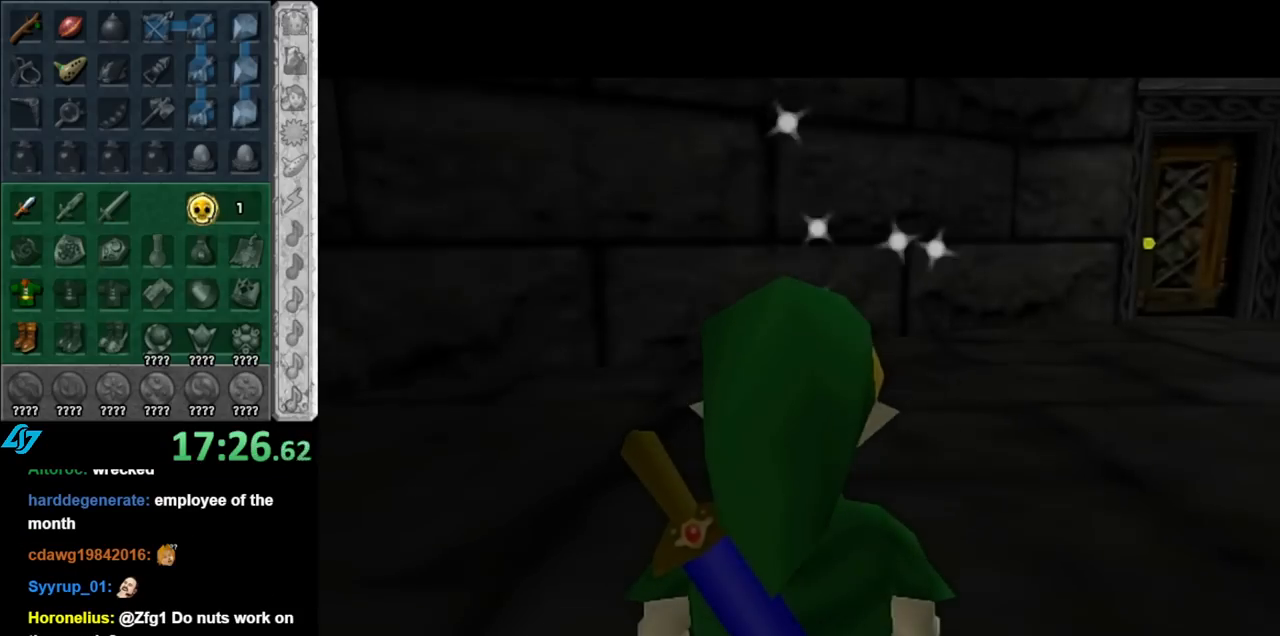
{"buttons": [], "left_stick": "up", "right_stick": "center", "events": [[117, "A", "down"], [250, "A", "up"]]}
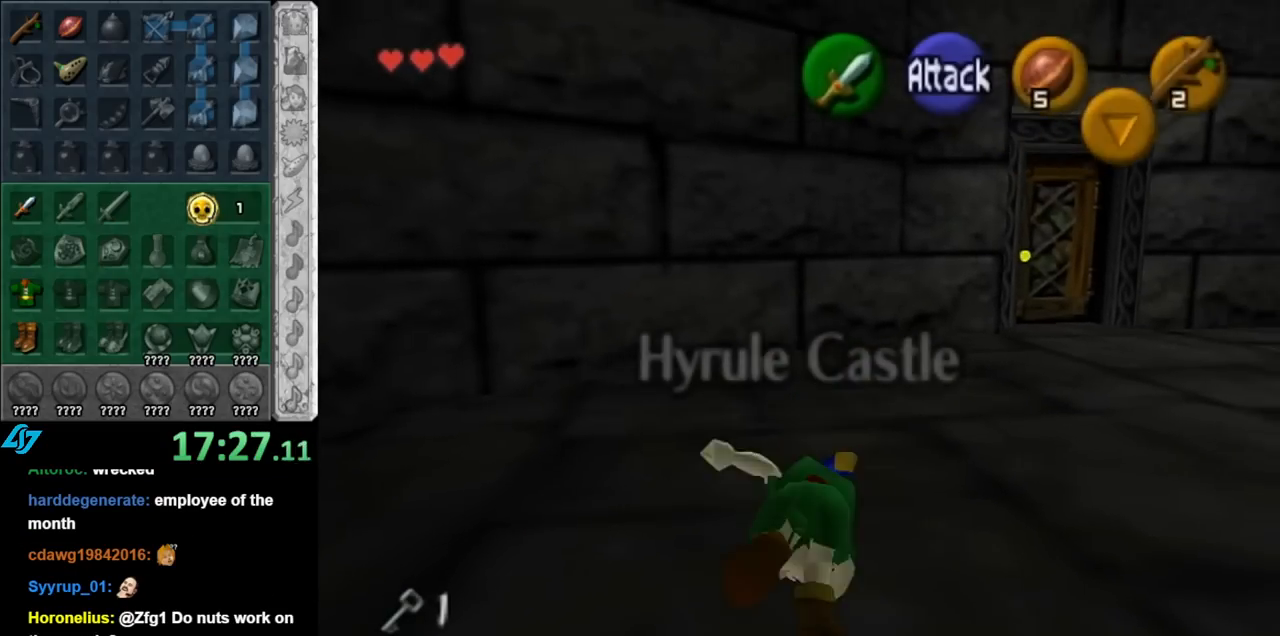
{"buttons": ["A"], "left_stick": "up-right", "right_stick": "center", "events": [[183, "left_stick", "up-right"], [433, "A", "down"]]}
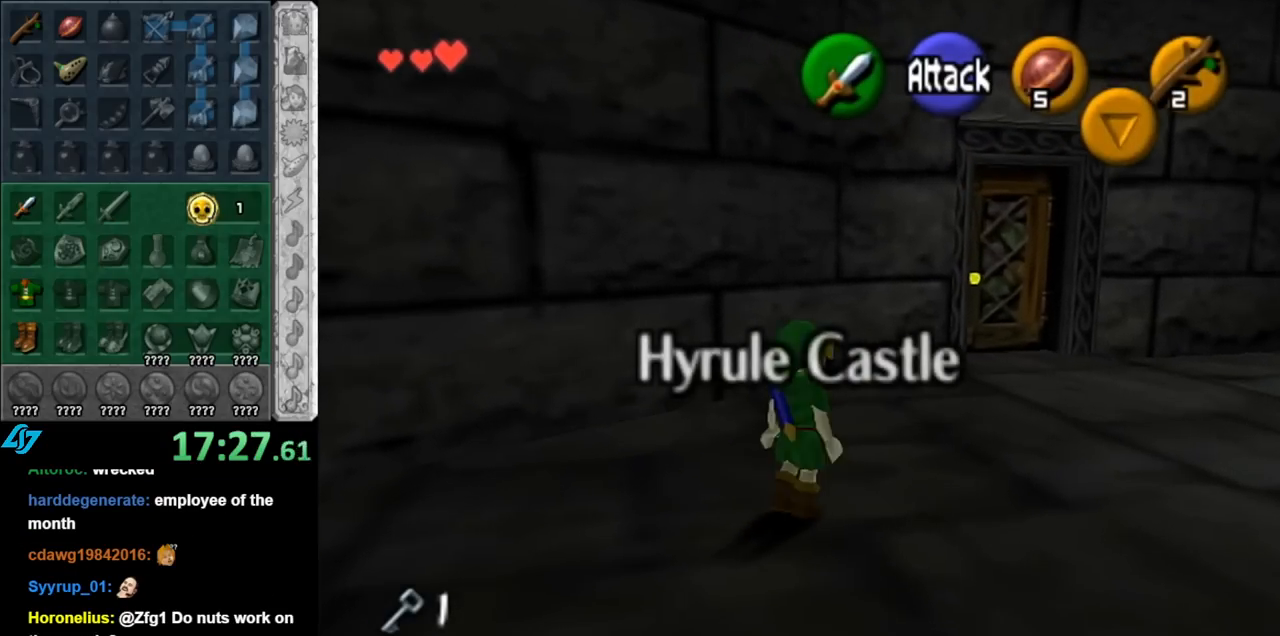
{"buttons": [], "left_stick": "up", "right_stick": "center", "events": [[33, "A", "up"], [433, "left_stick", "up"]]}
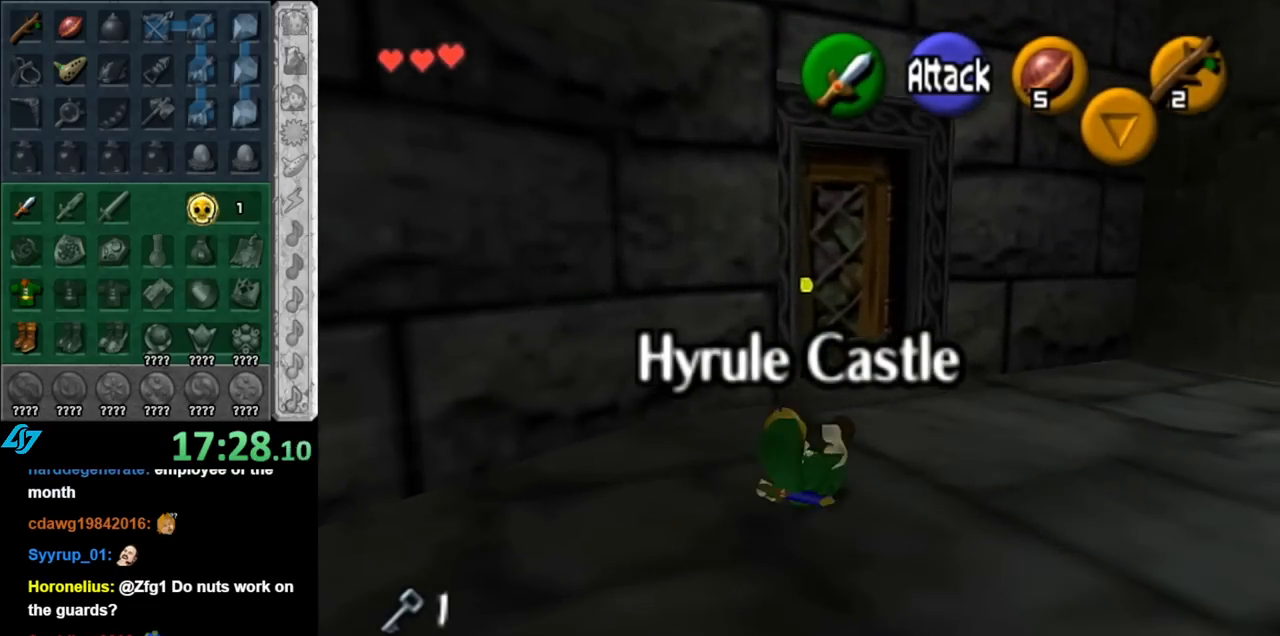
{"buttons": [], "left_stick": "up", "right_stick": "center", "events": []}
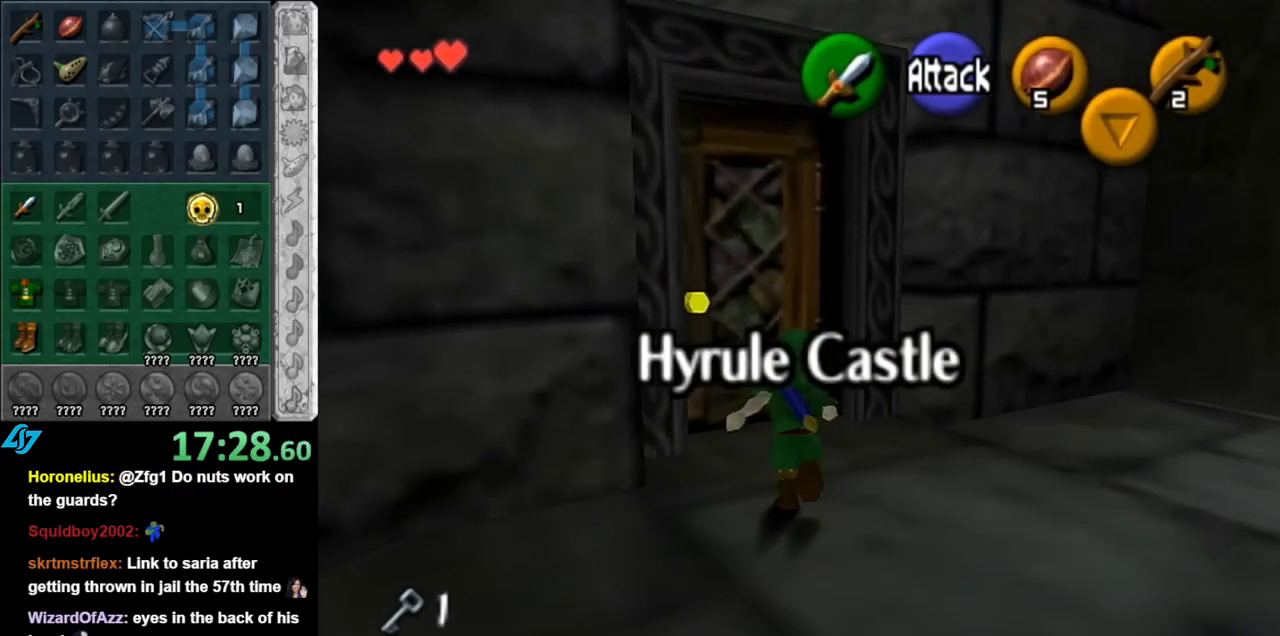
{"buttons": ["A"], "left_stick": "center", "right_stick": "center", "events": [[33, "A", "down"], [33, "left_stick", "center"], [117, "A", "up"], [183, "A", "down"], [283, "A", "up"], [367, "A", "down"], [433, "A", "up"], [500, "A", "down"]]}
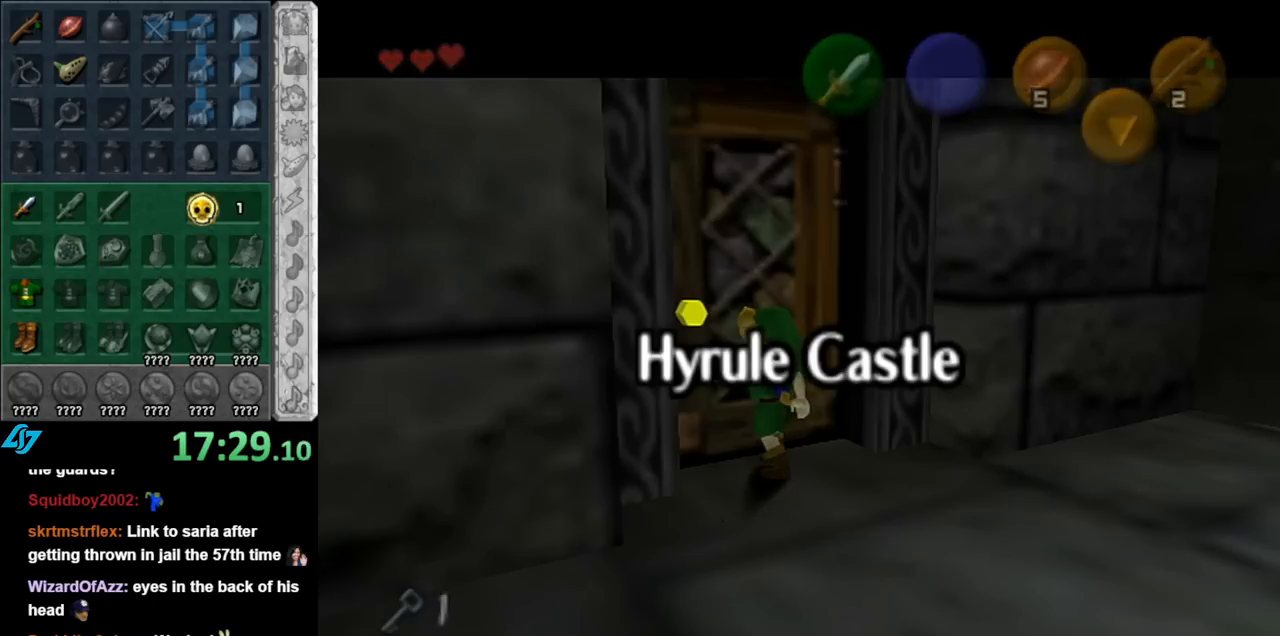
{"buttons": [], "left_stick": "center", "right_stick": "center", "events": [[100, "A", "up"], [183, "A", "down"], [250, "A", "up"]]}
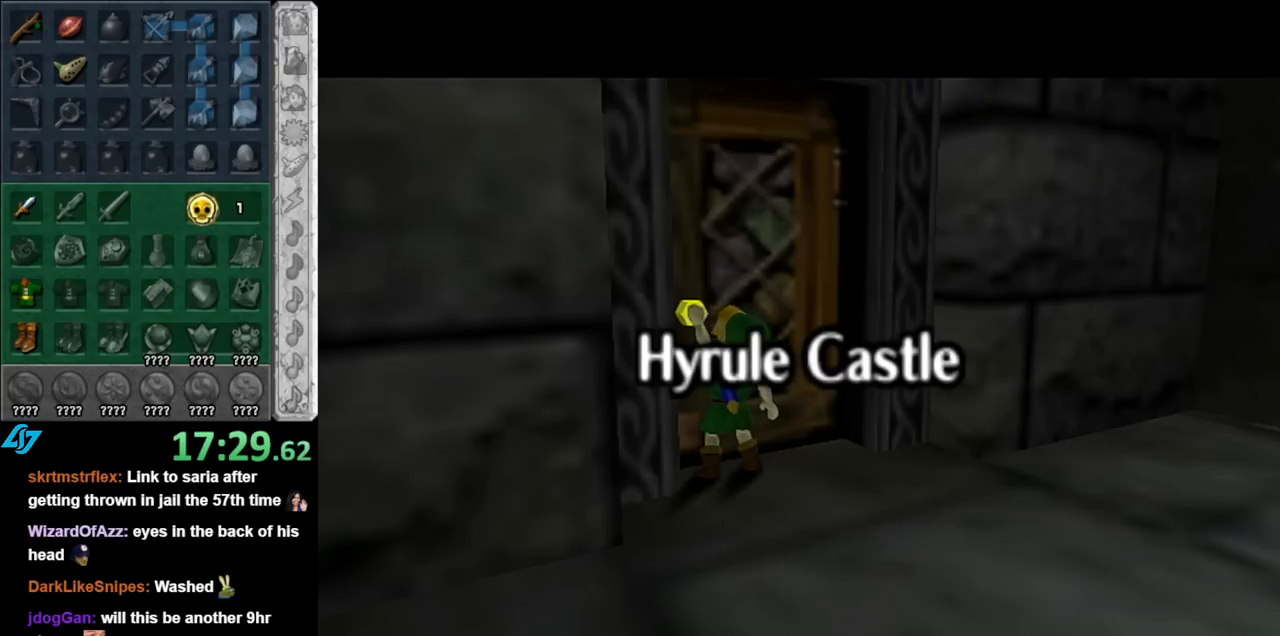
{"buttons": [], "left_stick": "center", "right_stick": "center", "events": []}
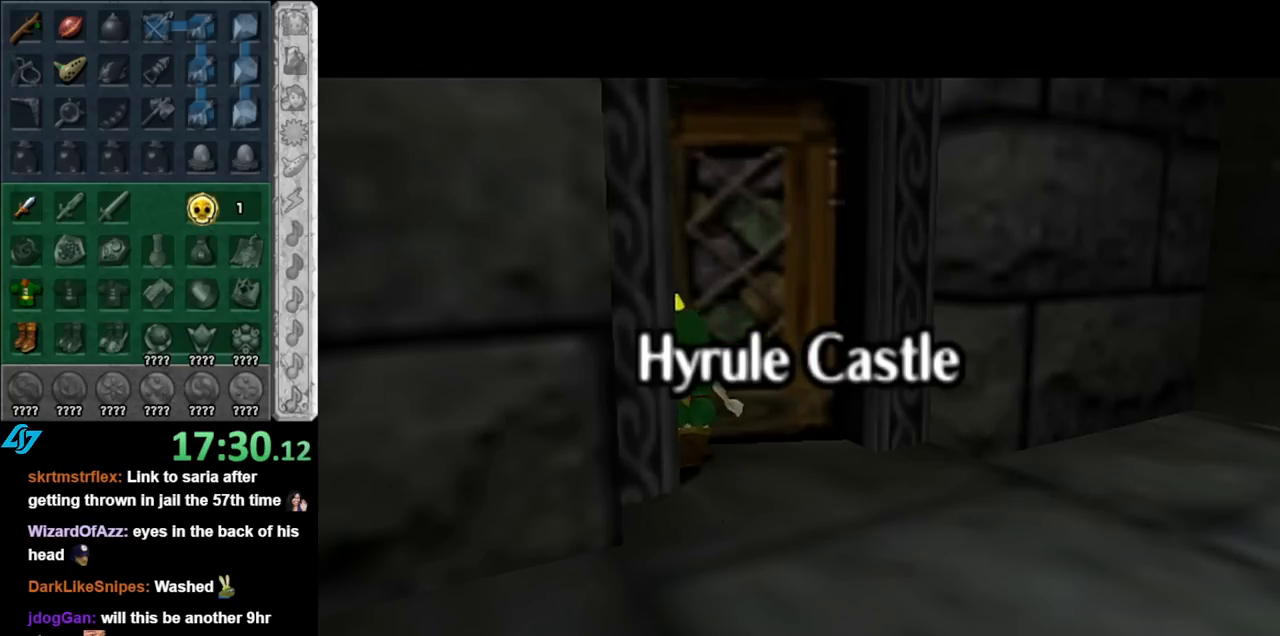
{"buttons": [], "left_stick": "center", "right_stick": "center", "events": []}
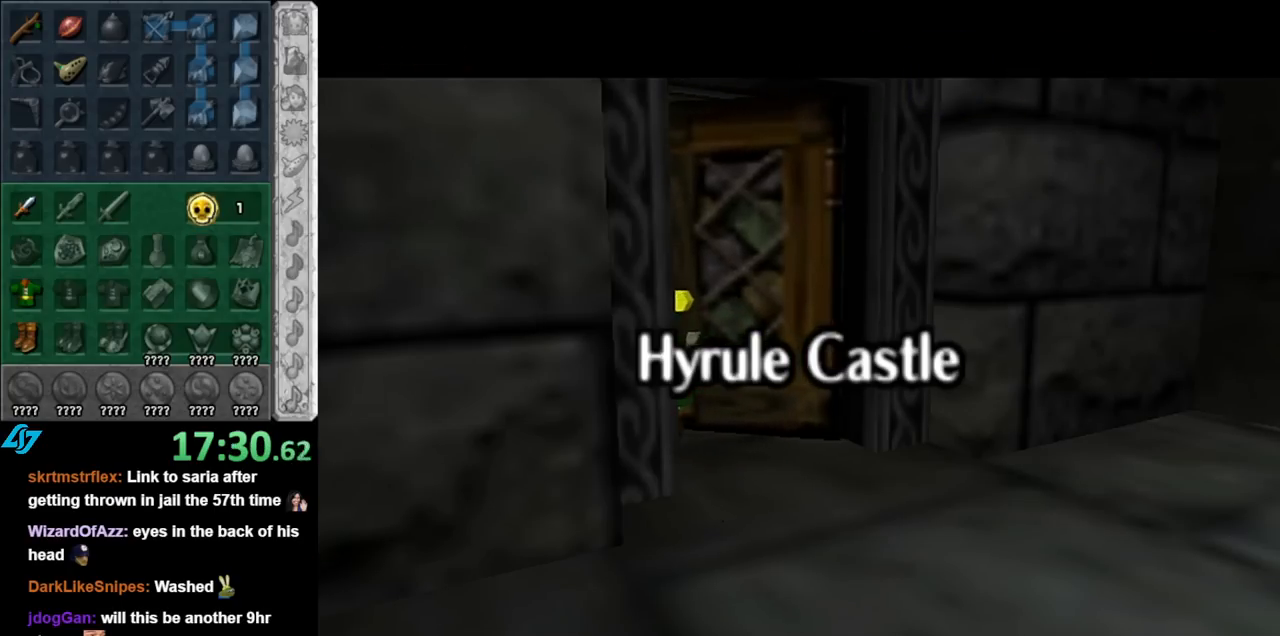
{"buttons": [], "left_stick": "up", "right_stick": "center", "events": [[83, "left_stick", "up"]]}
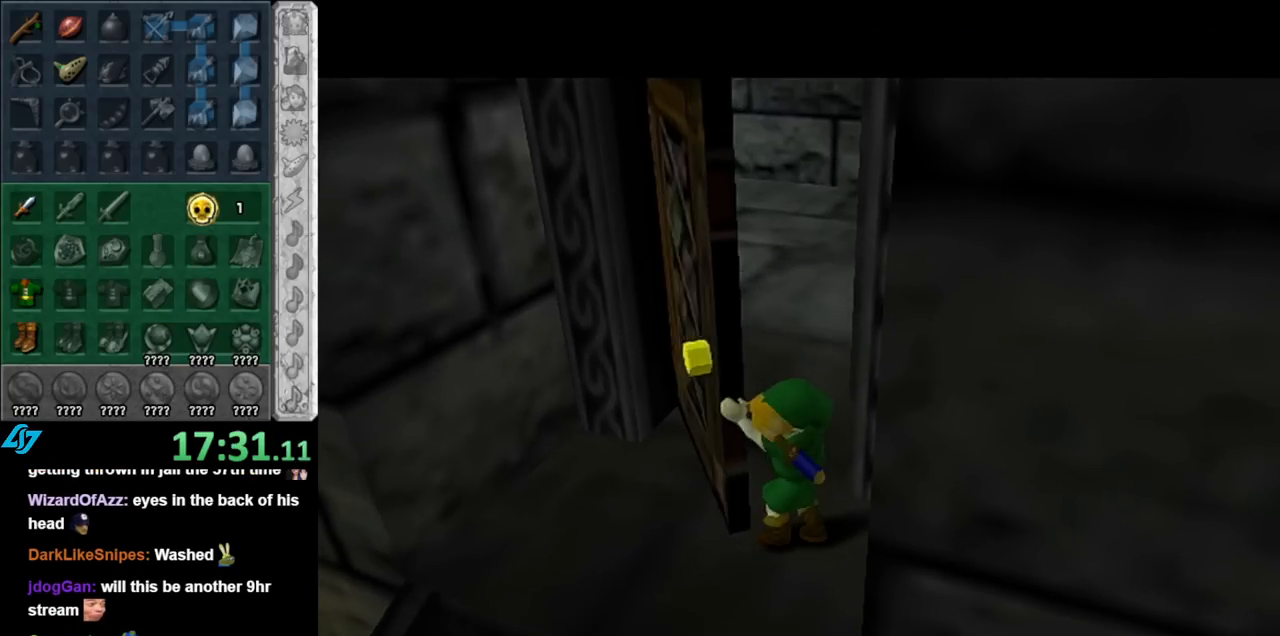
{"buttons": [], "left_stick": "up", "right_stick": "center", "events": []}
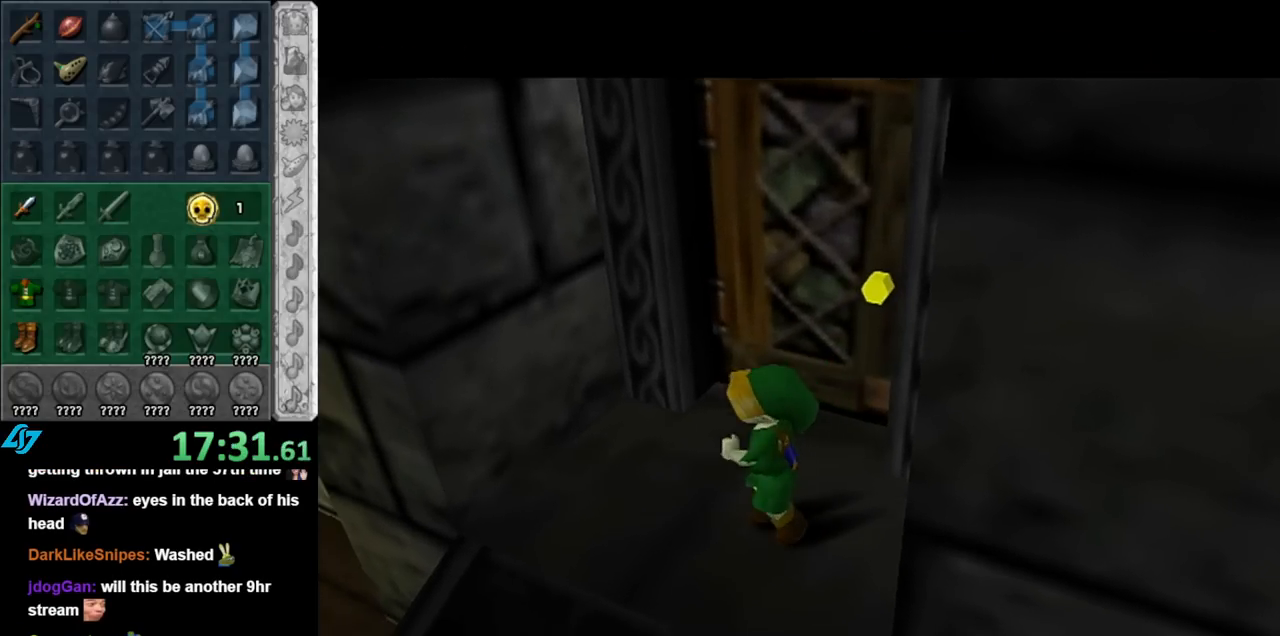
{"buttons": [], "left_stick": "up", "right_stick": "center", "events": []}
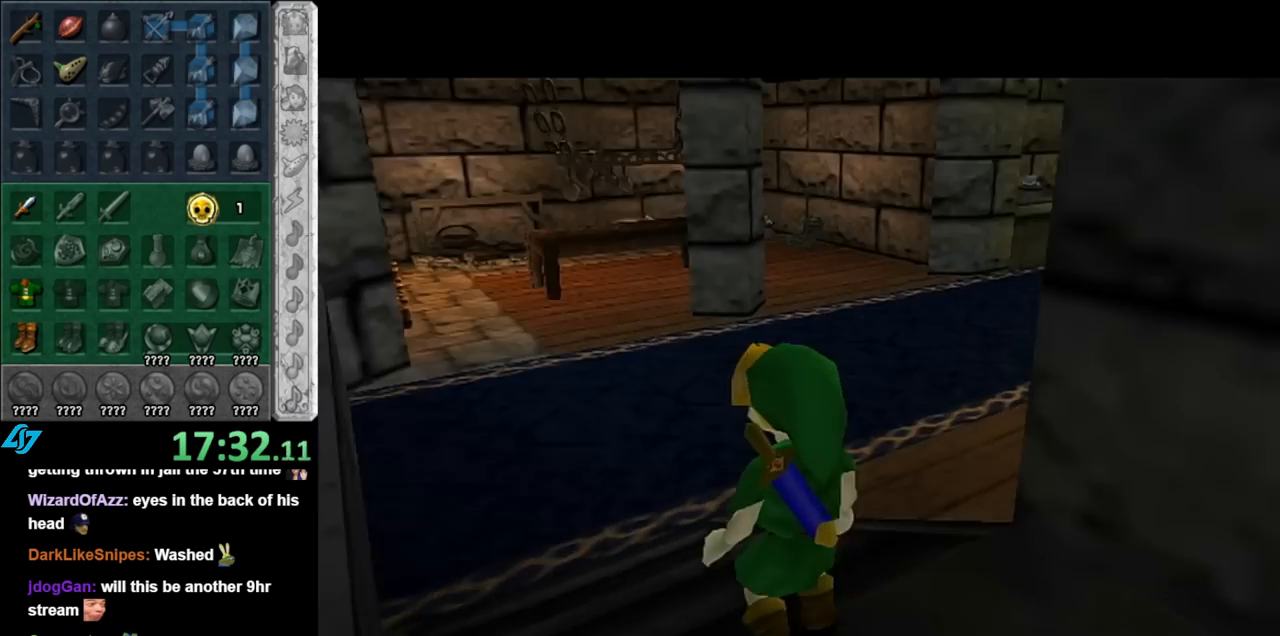
{"buttons": ["A"], "left_stick": "up-right", "right_stick": "center", "events": [[33, "left_stick", "up-right"], [283, "A", "down"], [367, "A", "up"], [433, "A", "down"]]}
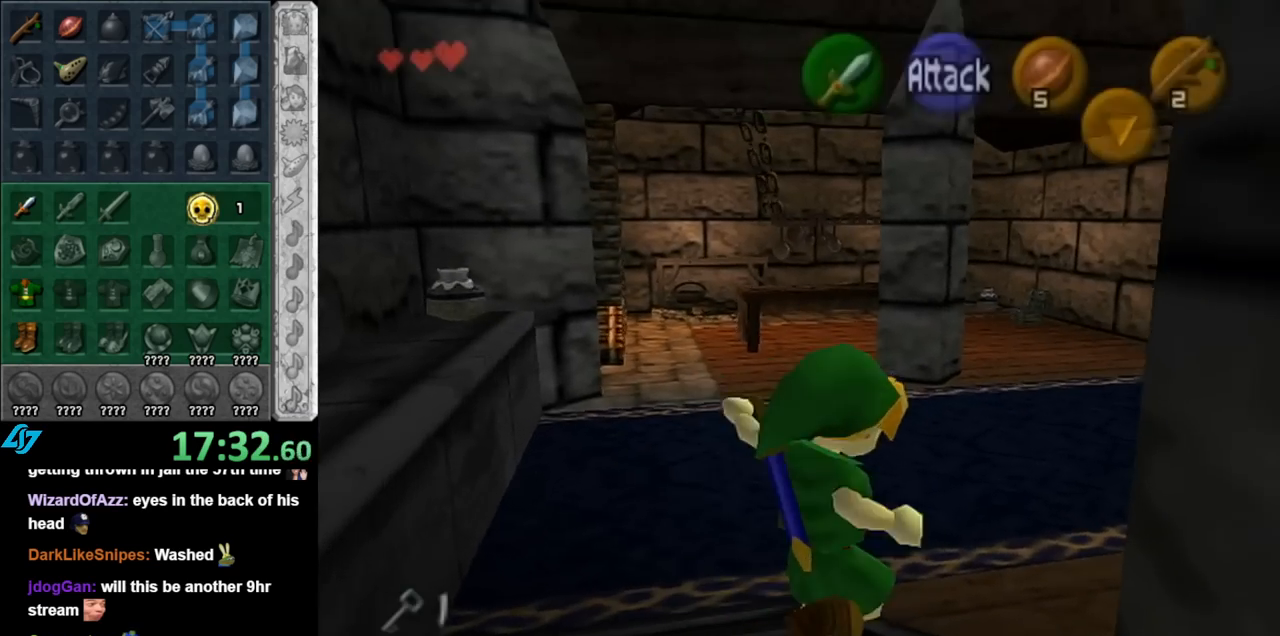
{"buttons": [], "left_stick": "up-right", "right_stick": "center", "events": [[67, "A", "up"], [150, "A", "down"], [250, "A", "up"]]}
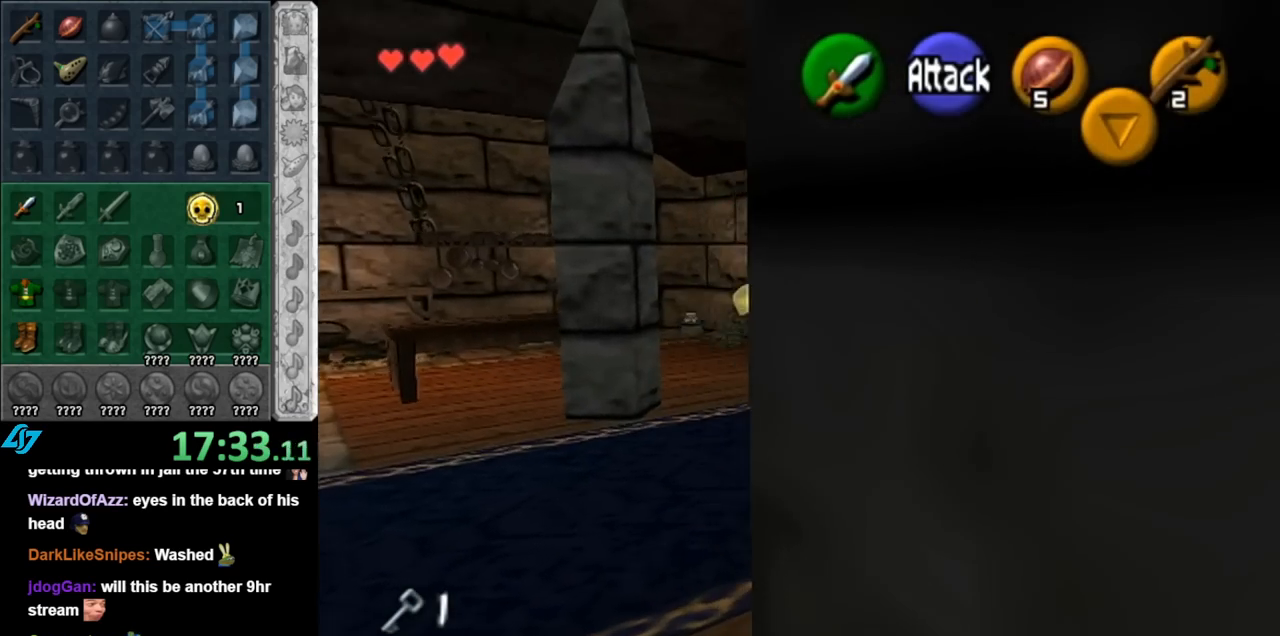
{"buttons": [], "left_stick": "up-right", "right_stick": "center", "events": []}